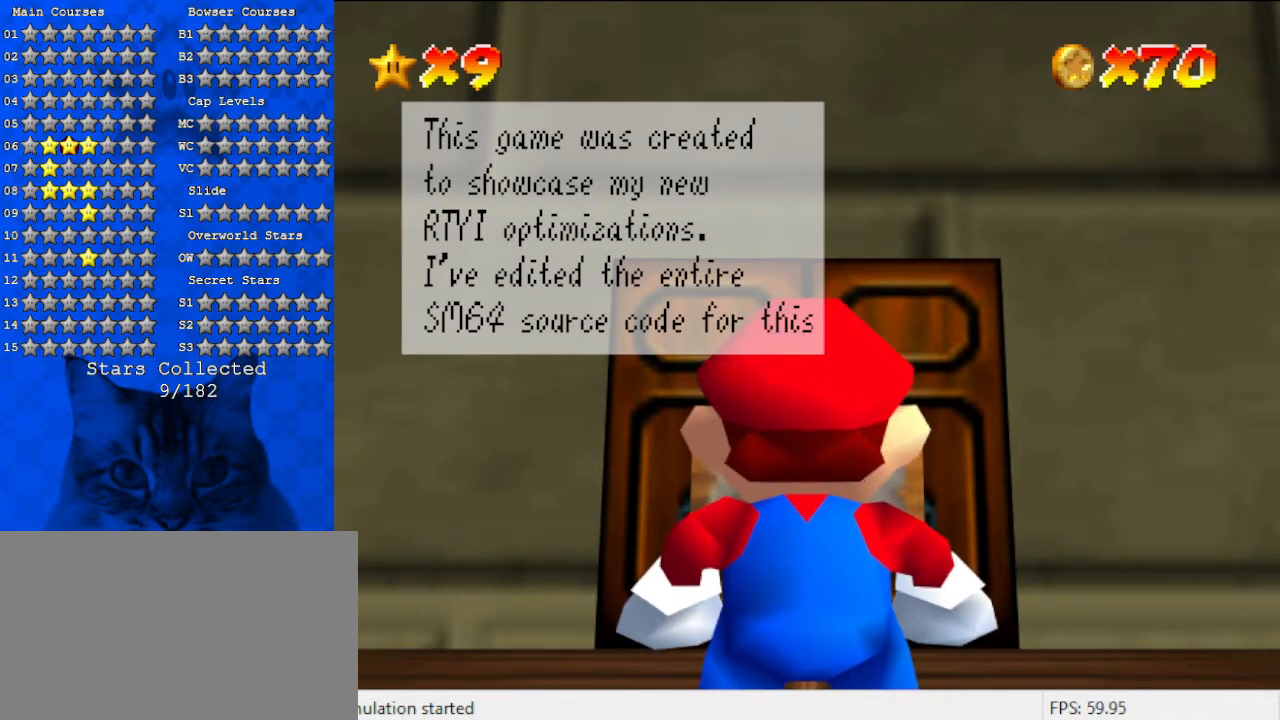
Gameplay with keyboard; each line is a JSON object with the keys held at the frame after it. "events" lists presses ("down") and releases ("up") of "a", "c", "ctrl", "d", "down", "left", "return", "right", "s", "shift", "up", "w", "x" and "y" between this image and that frame as [ms after this image, input, new state], when the widget could be followed in between. No other keys are recorded. Mouse input is not recorded.
{"keys": [], "events": [[400, "ctrl", "down"], [433, "ctrl", "up"]]}
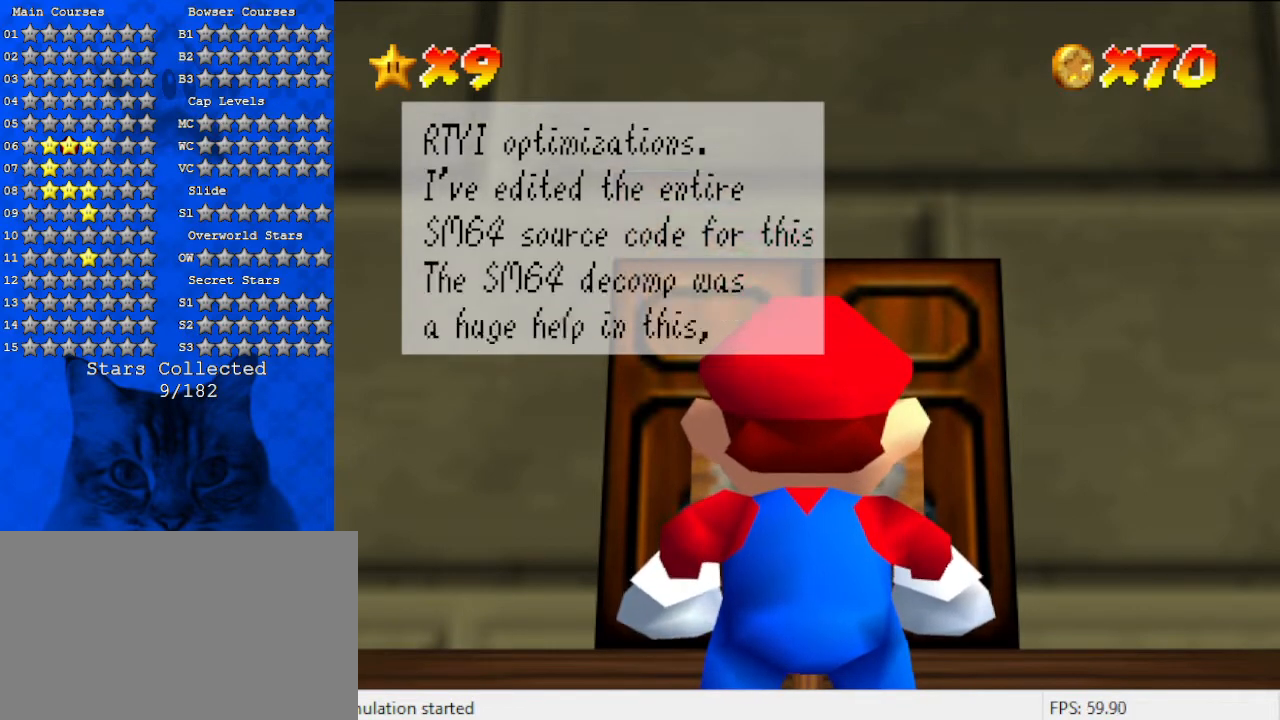
{"keys": [], "events": []}
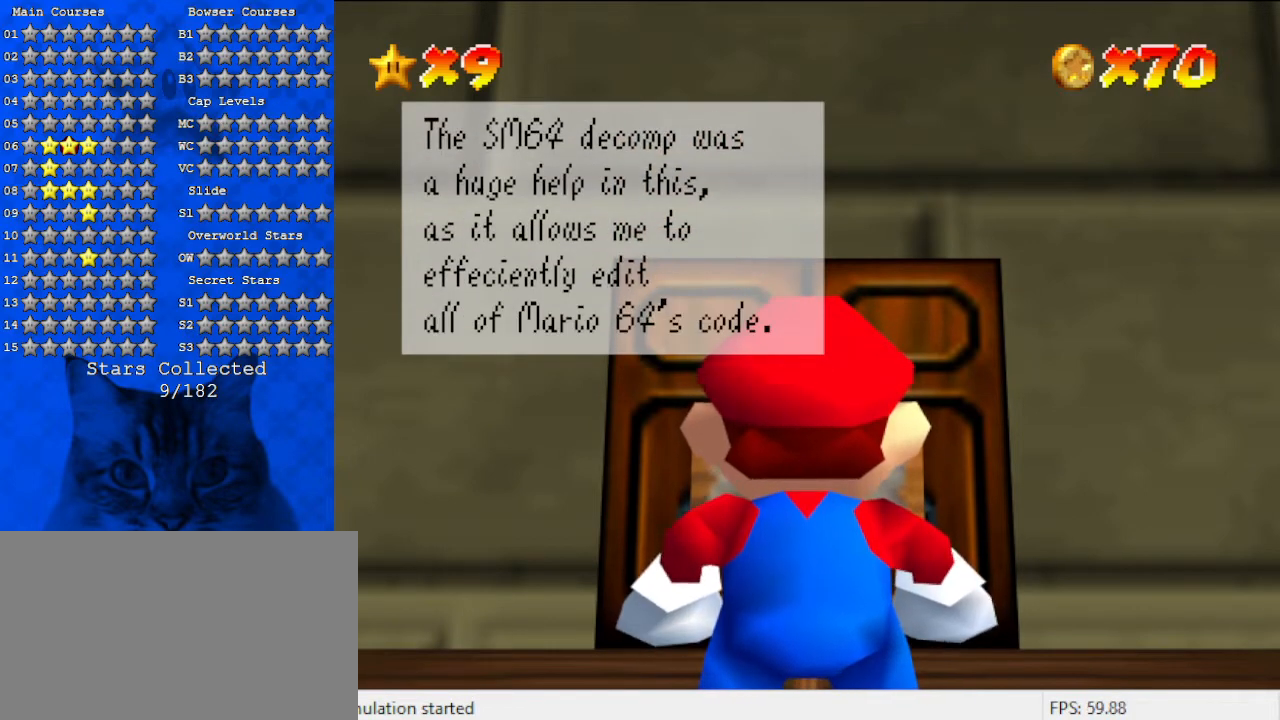
{"keys": [], "events": []}
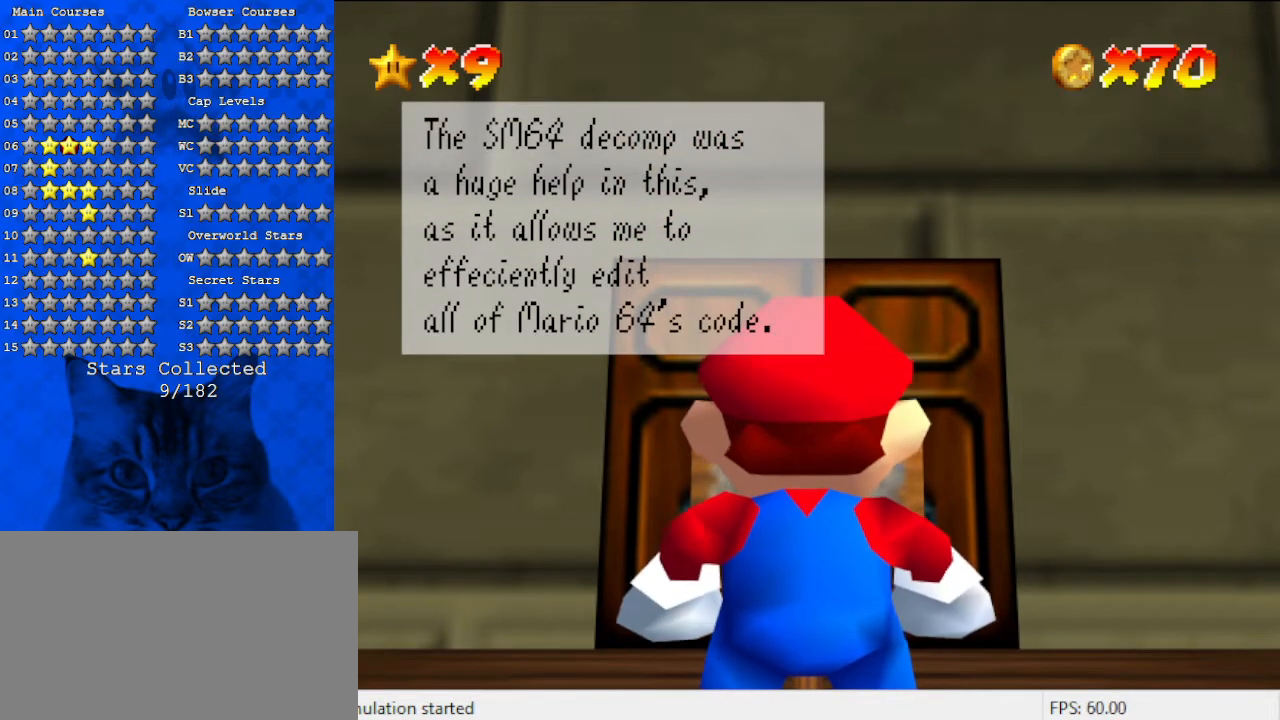
{"keys": [], "events": []}
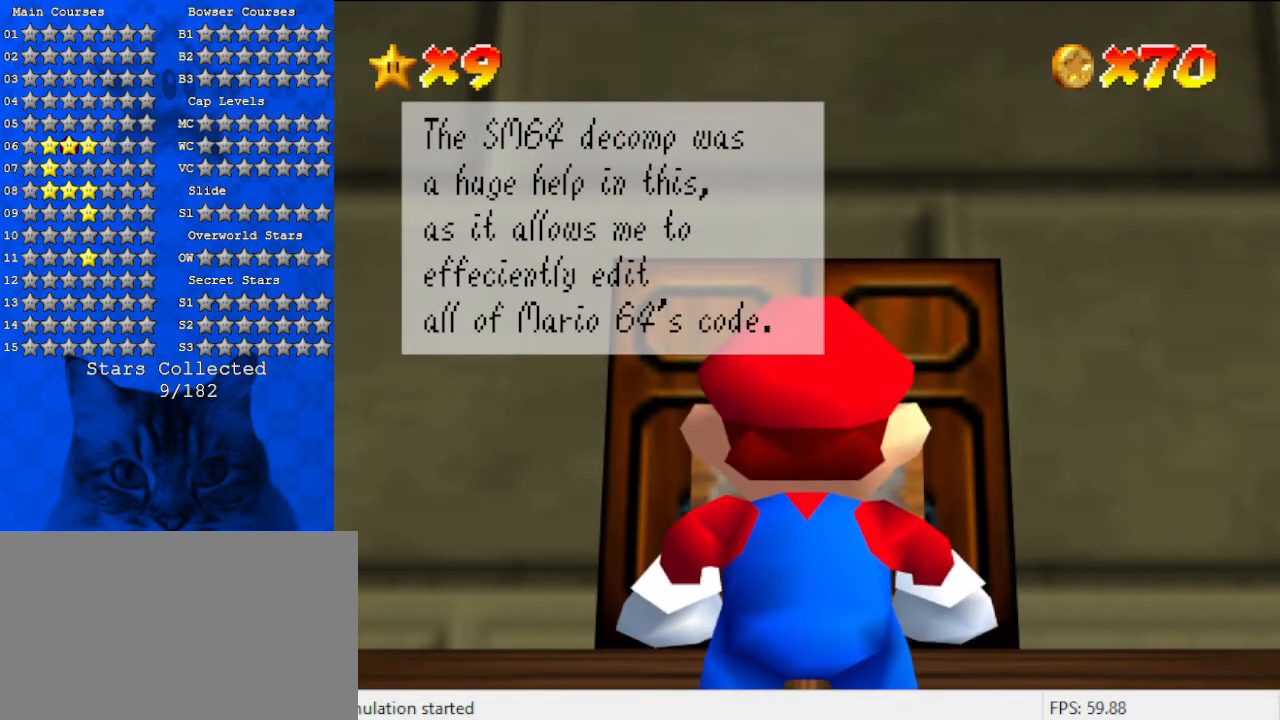
{"keys": [], "events": []}
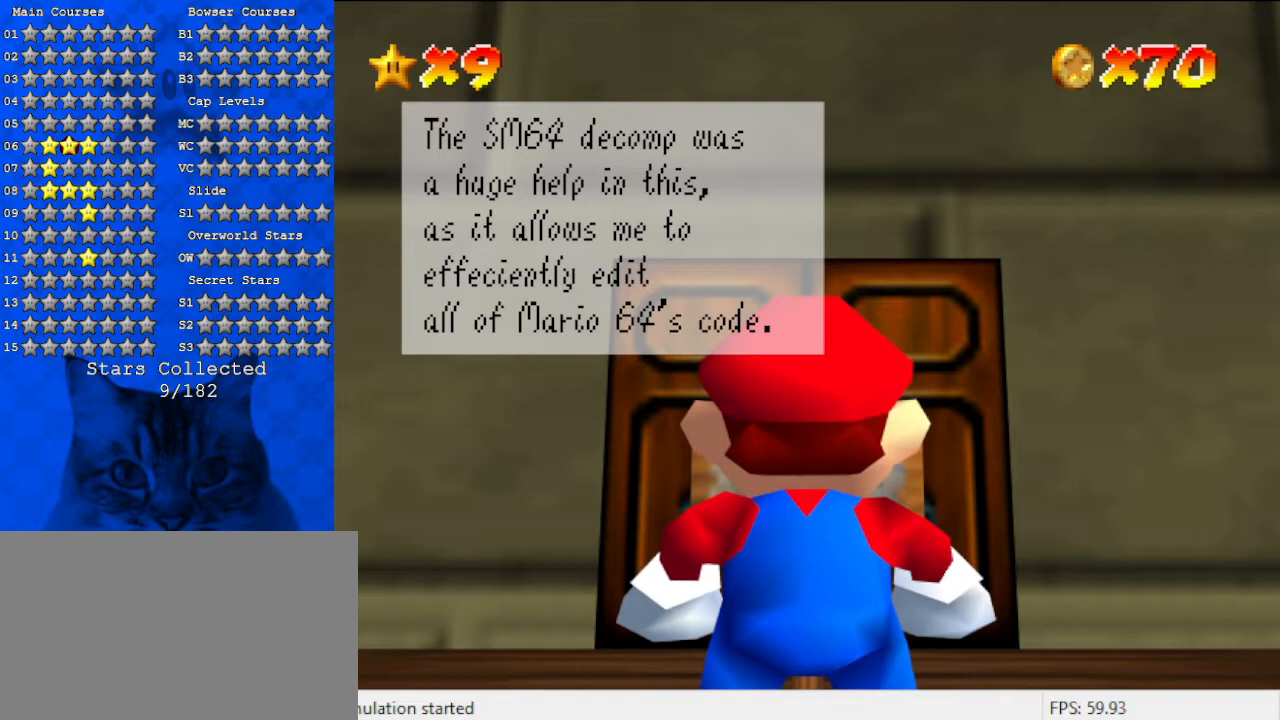
{"keys": [], "events": []}
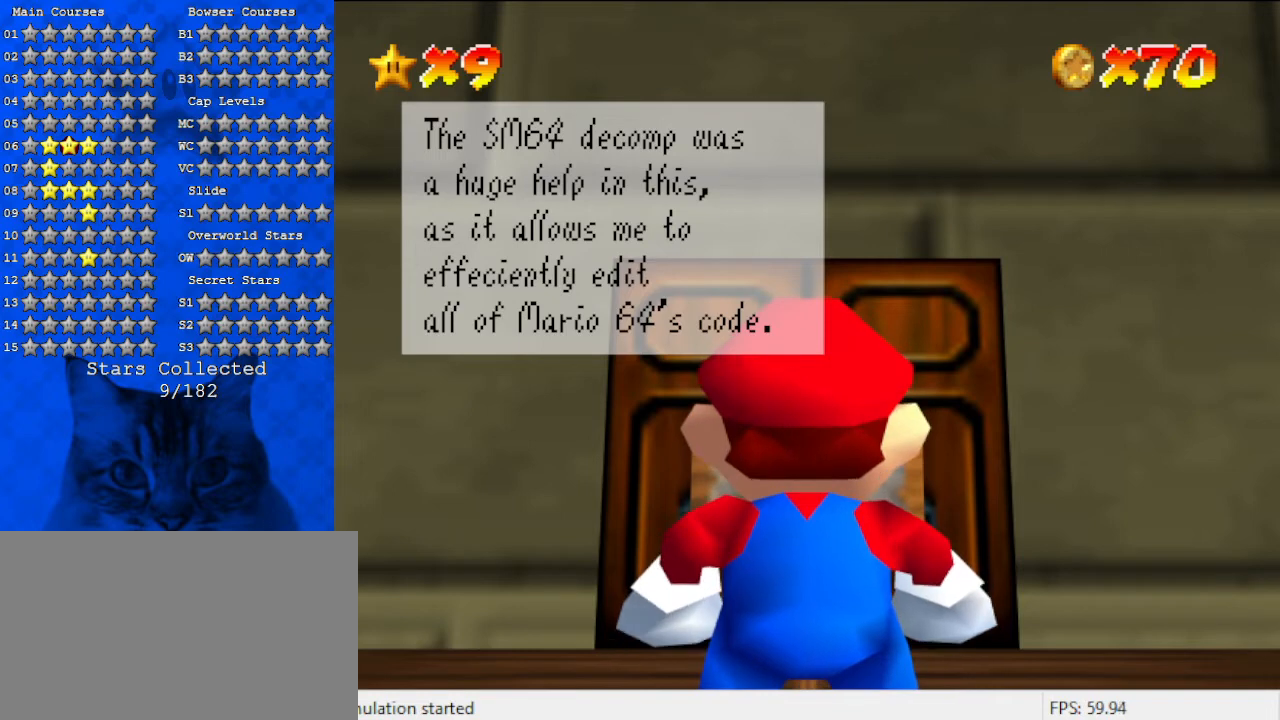
{"keys": [], "events": []}
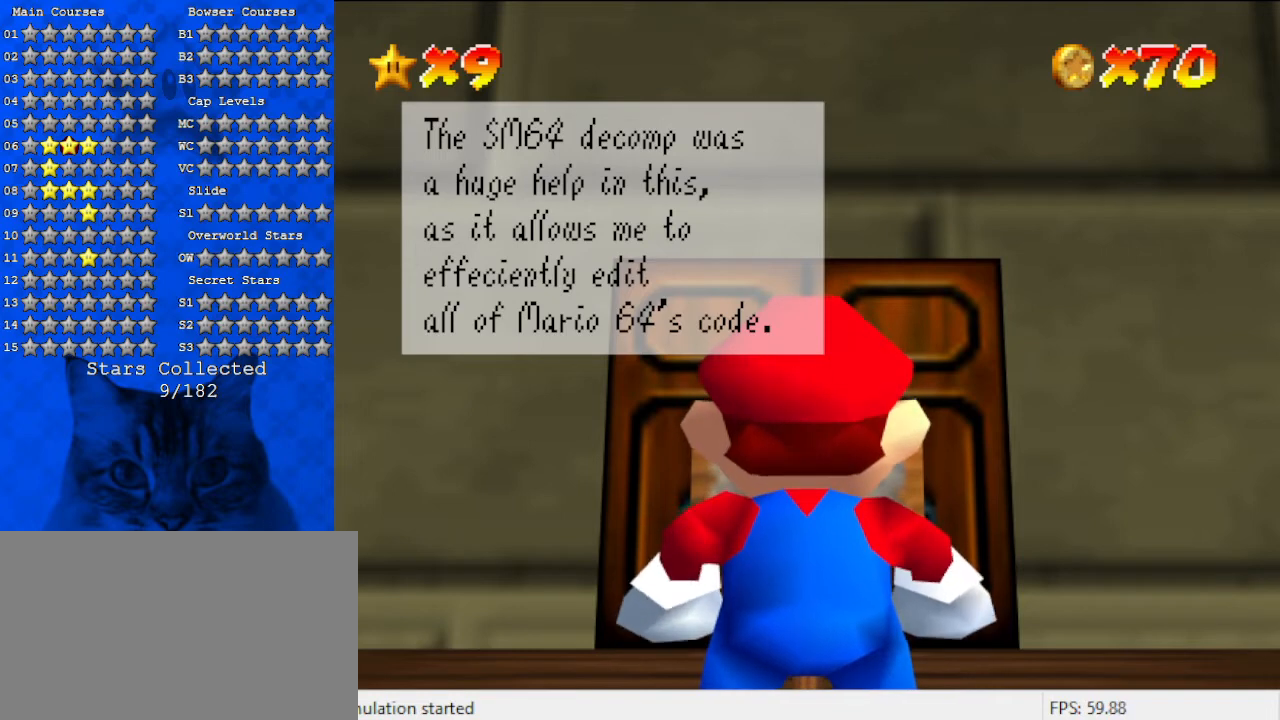
{"keys": [], "events": []}
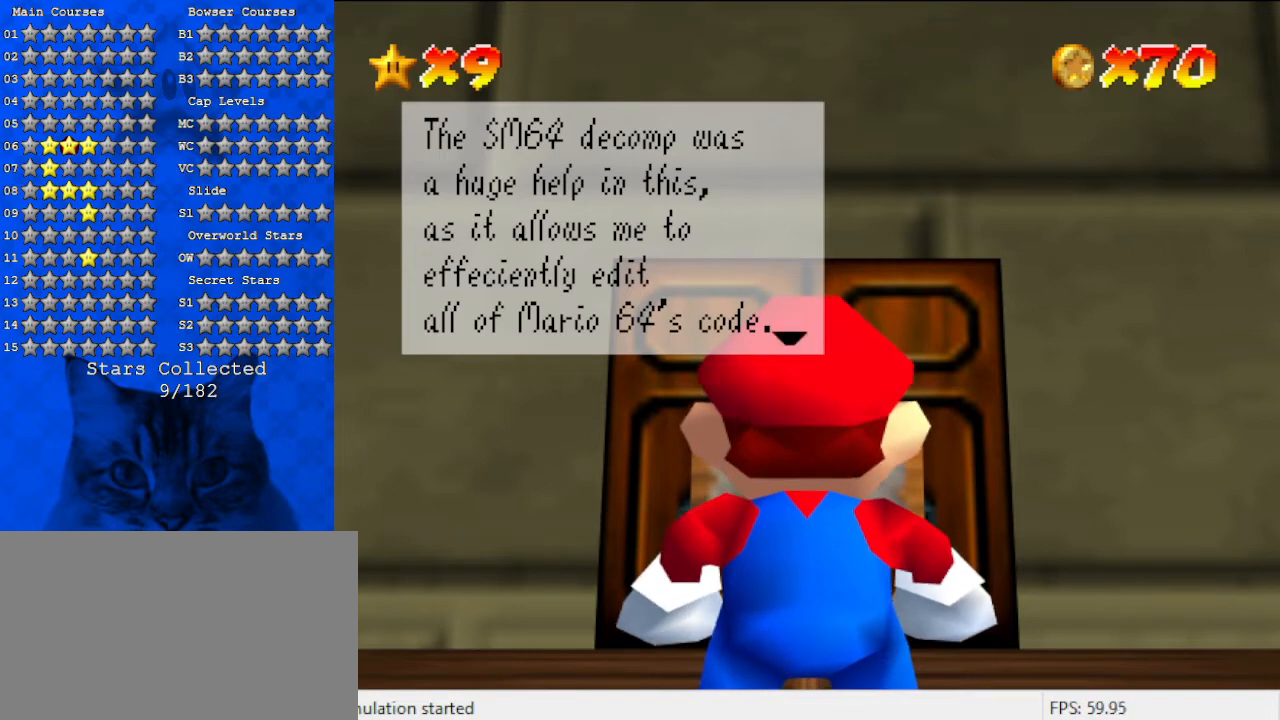
{"keys": [], "events": [[400, "ctrl", "down"], [467, "ctrl", "up"]]}
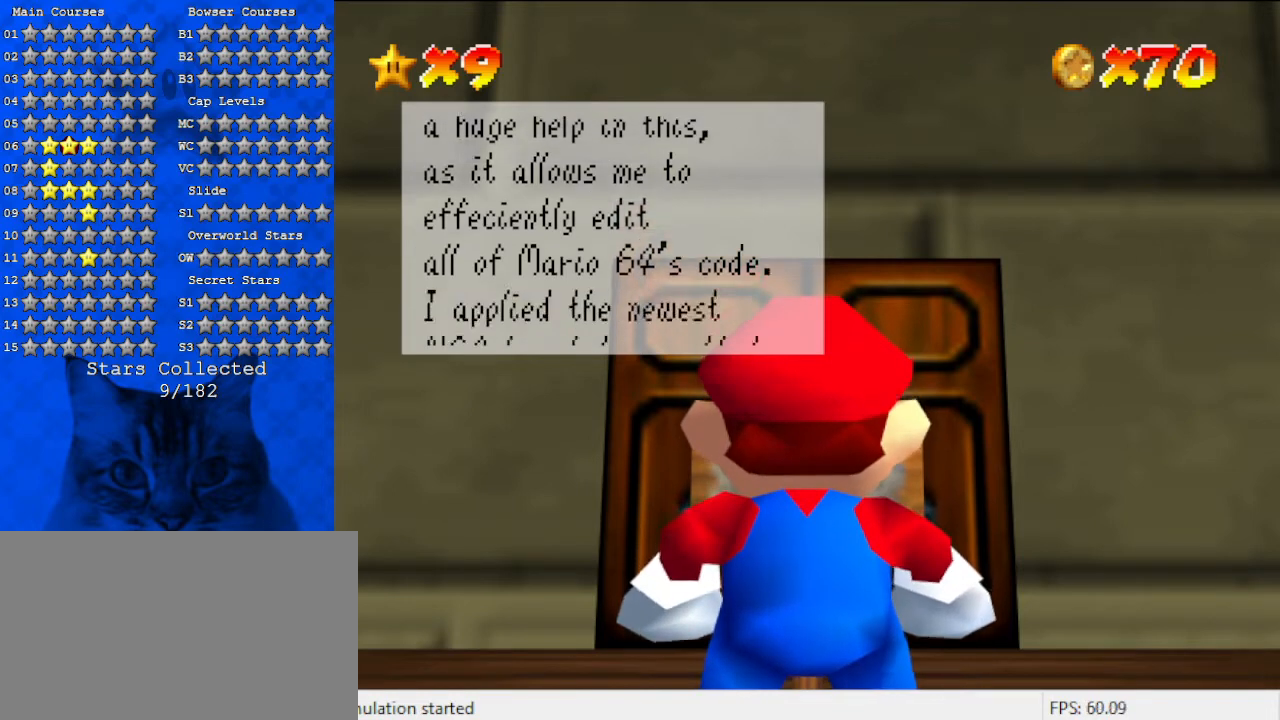
{"keys": [], "events": []}
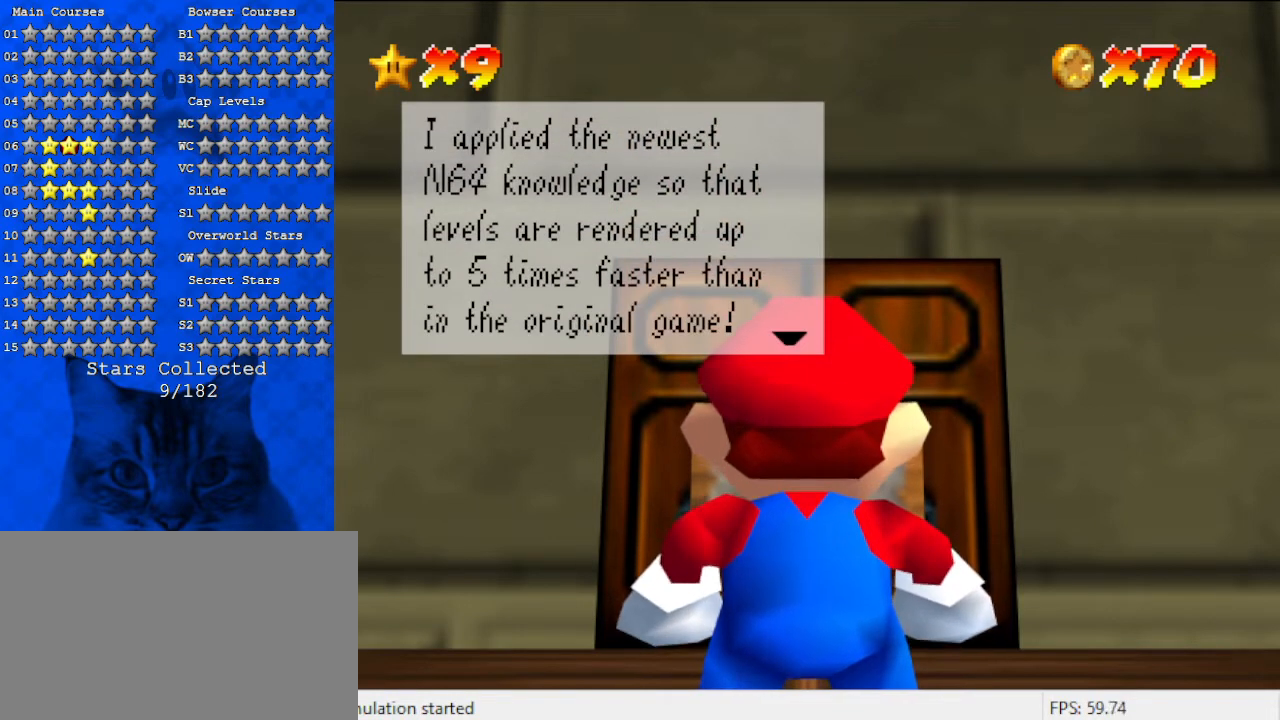
{"keys": [], "events": []}
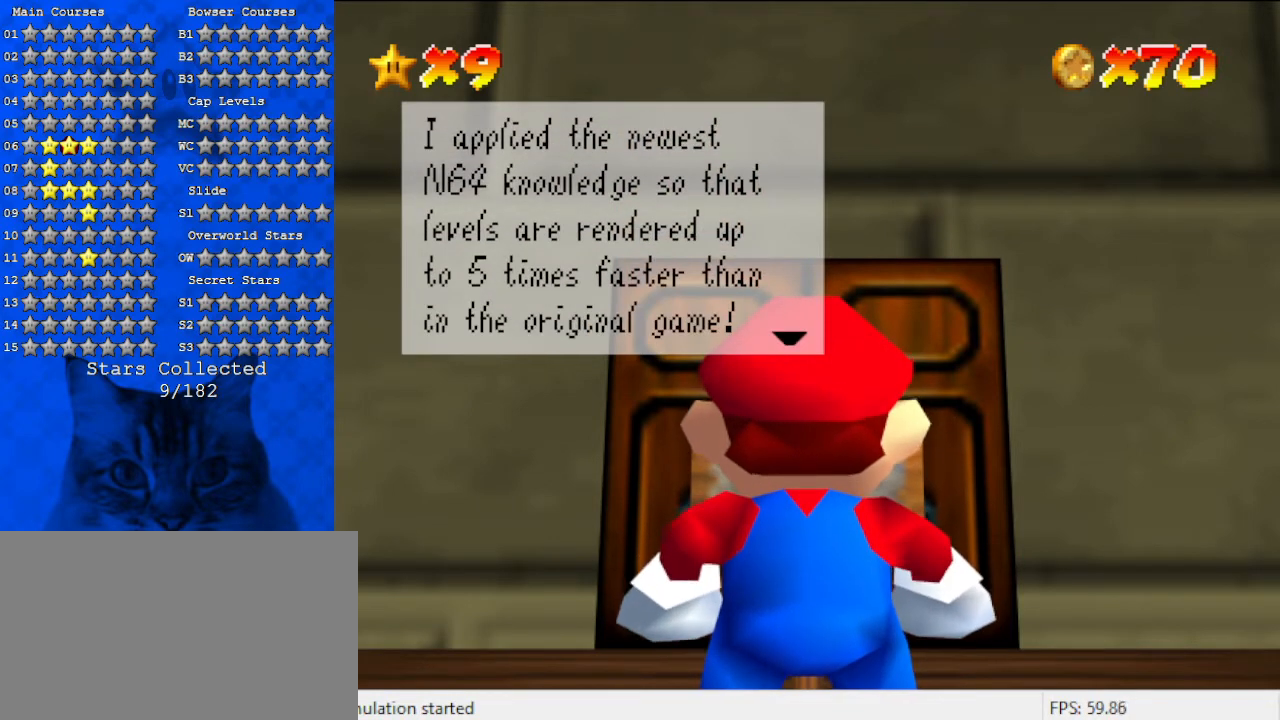
{"keys": [], "events": []}
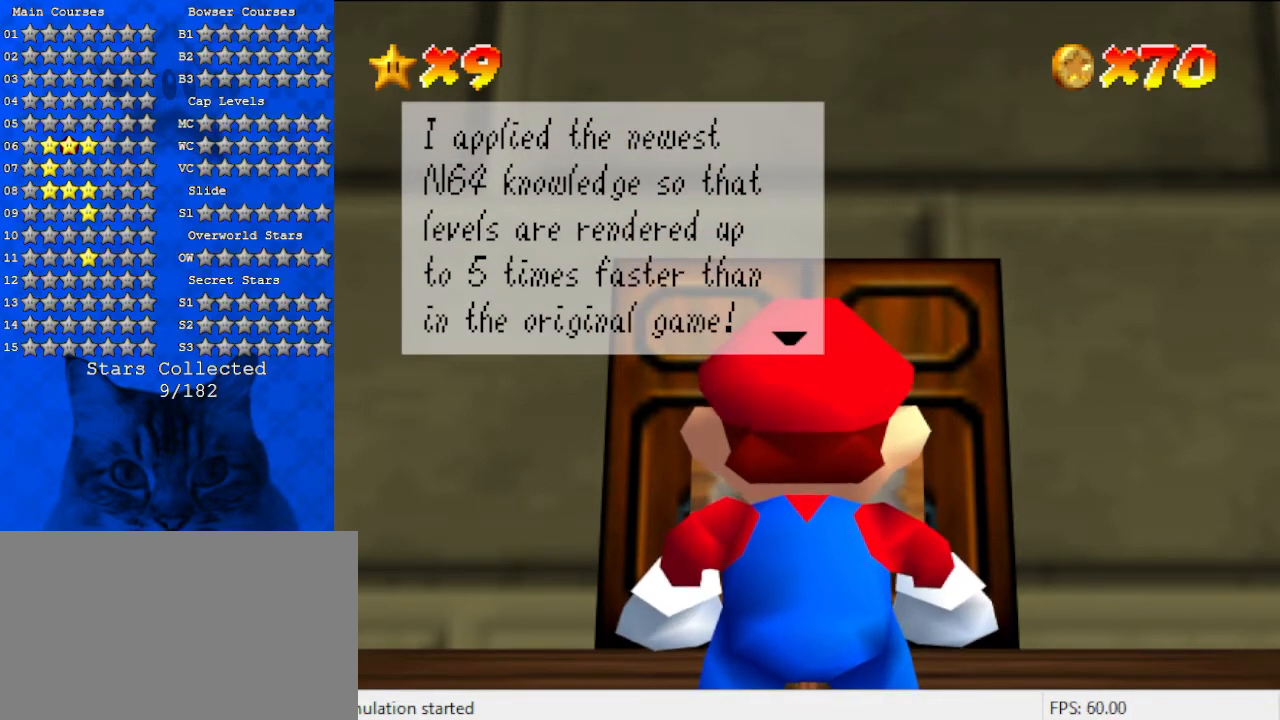
{"keys": [], "events": []}
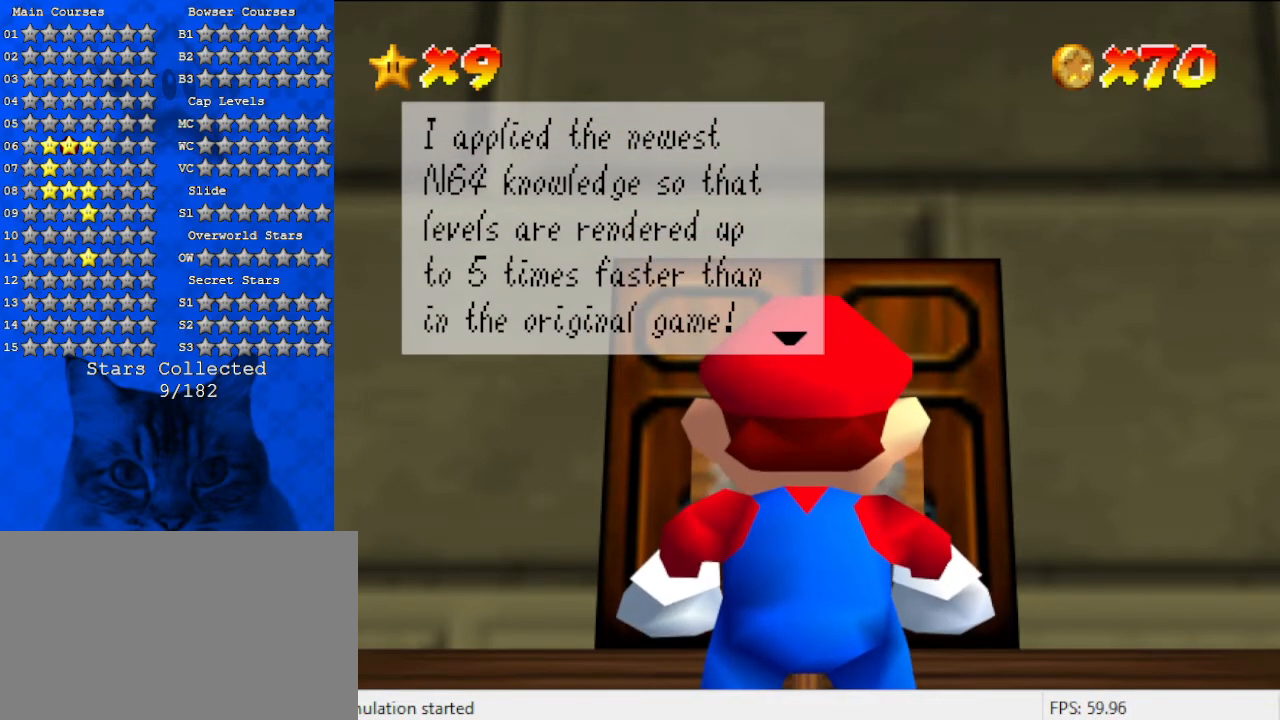
{"keys": [], "events": []}
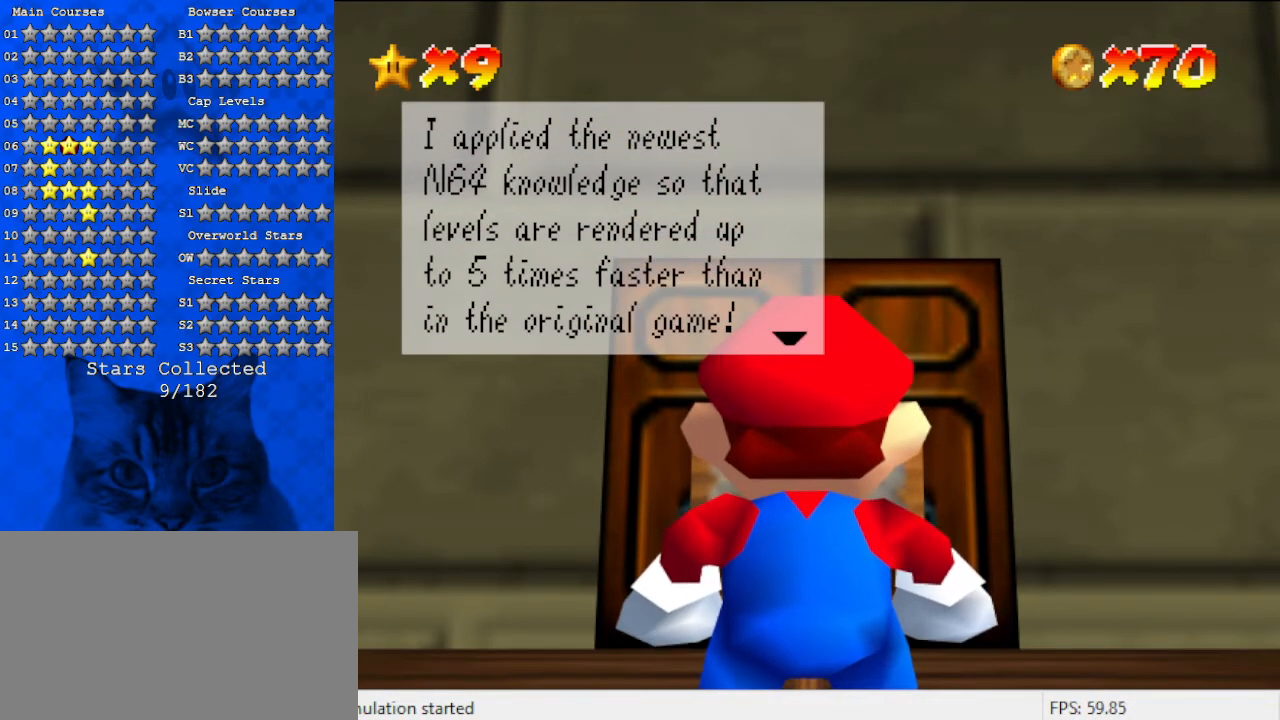
{"keys": [], "events": []}
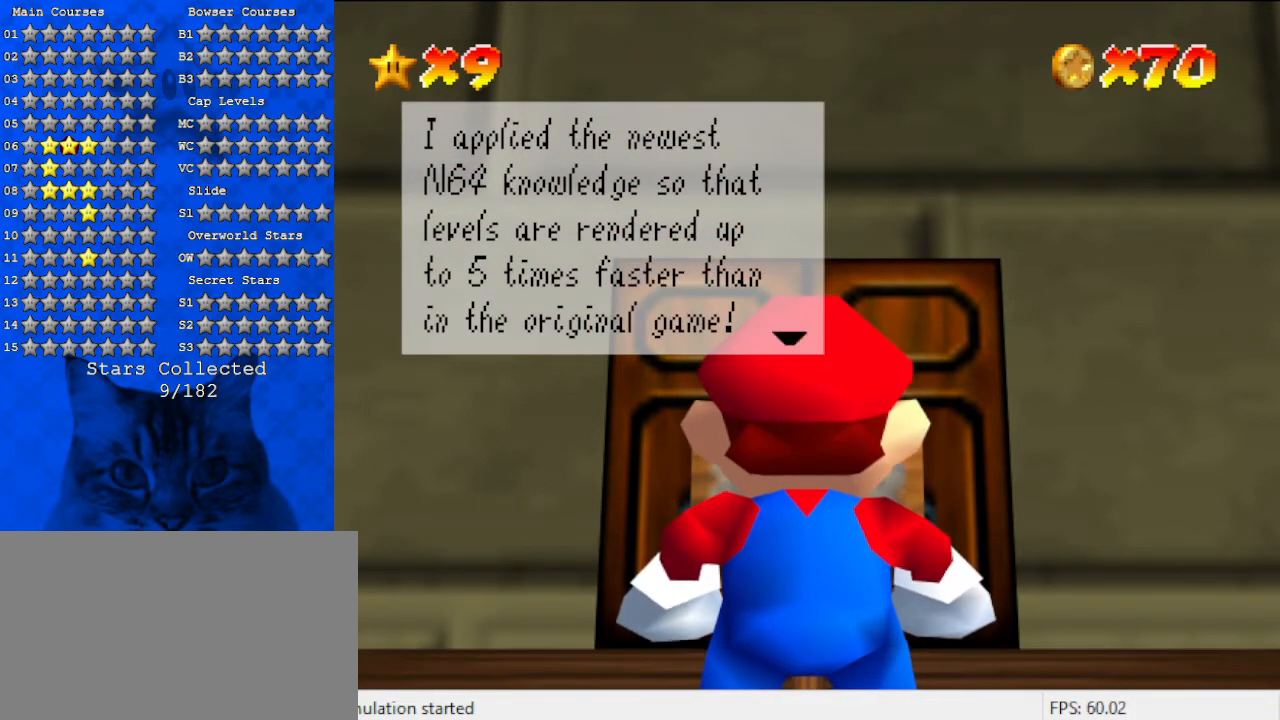
{"keys": [], "events": []}
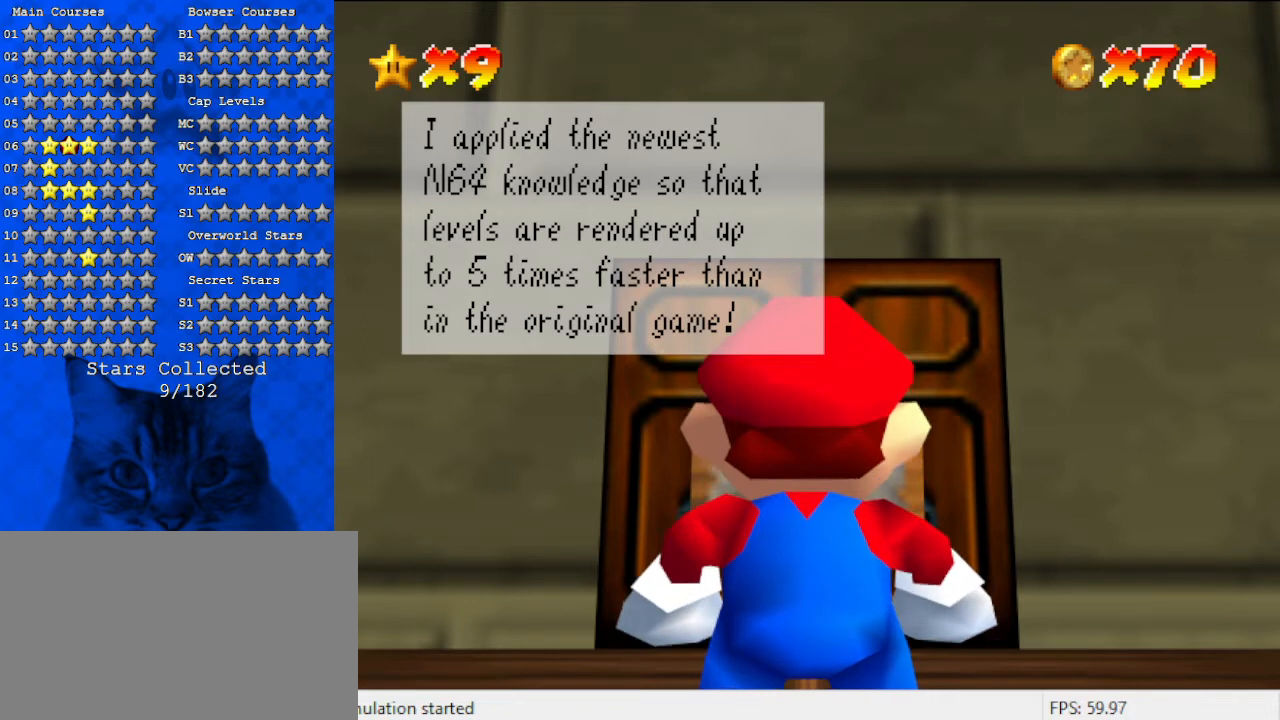
{"keys": [], "events": []}
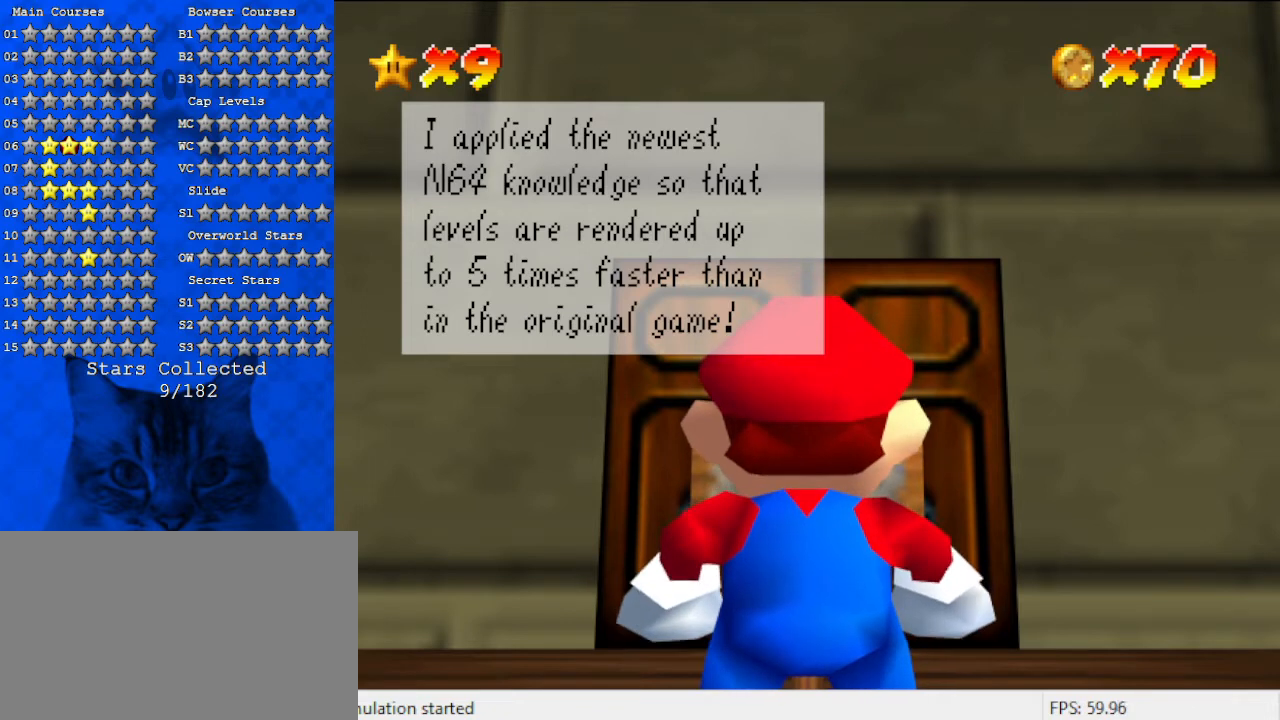
{"keys": ["shift"], "events": [[433, "shift", "down"]]}
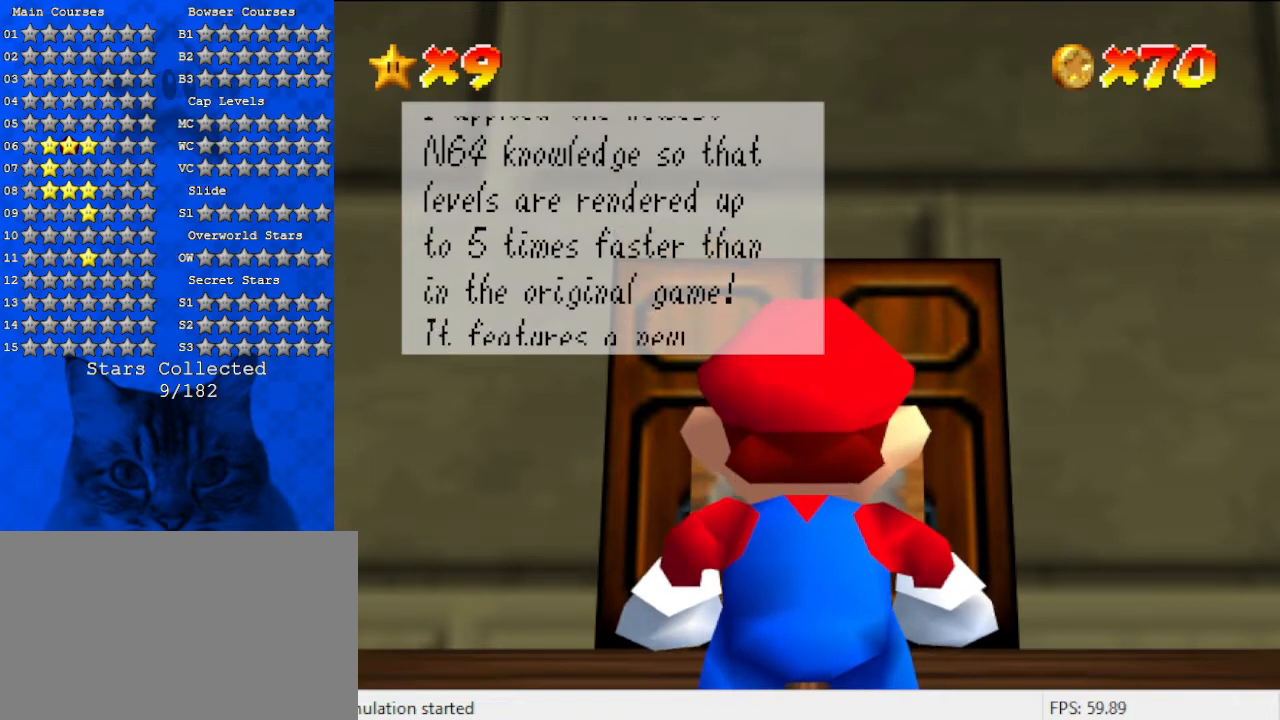
{"keys": [], "events": [[33, "shift", "up"]]}
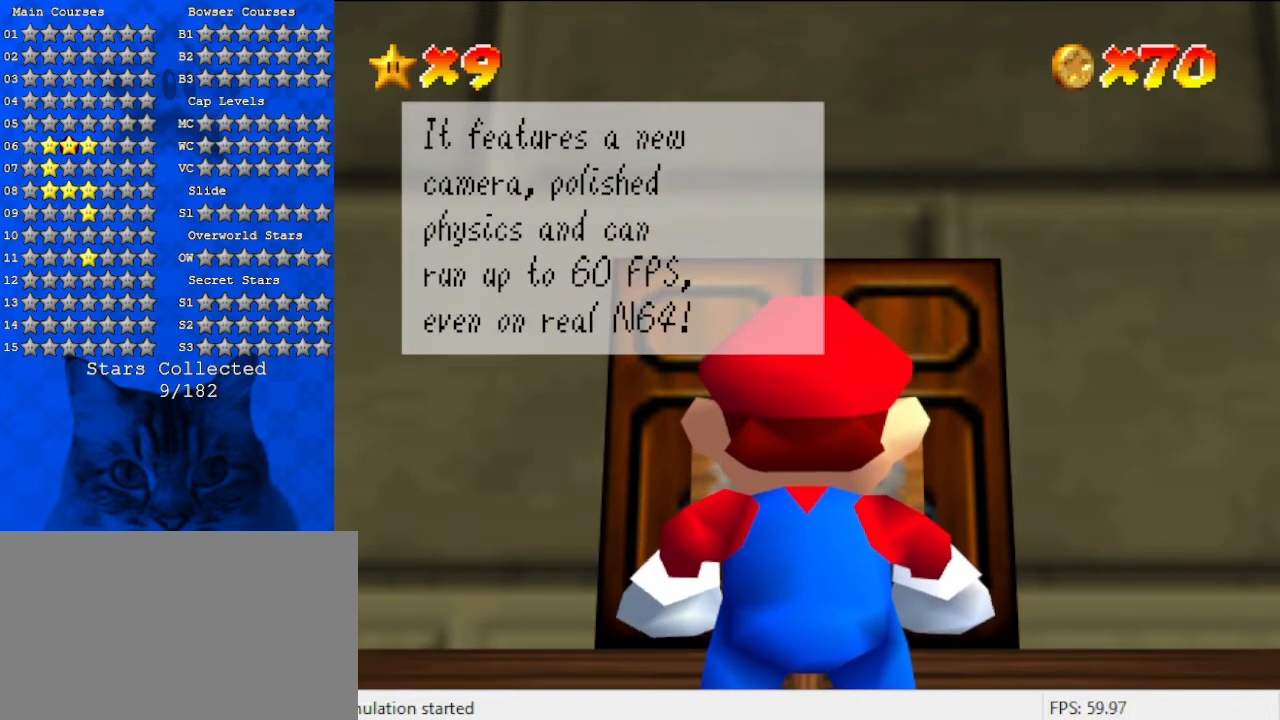
{"keys": [], "events": []}
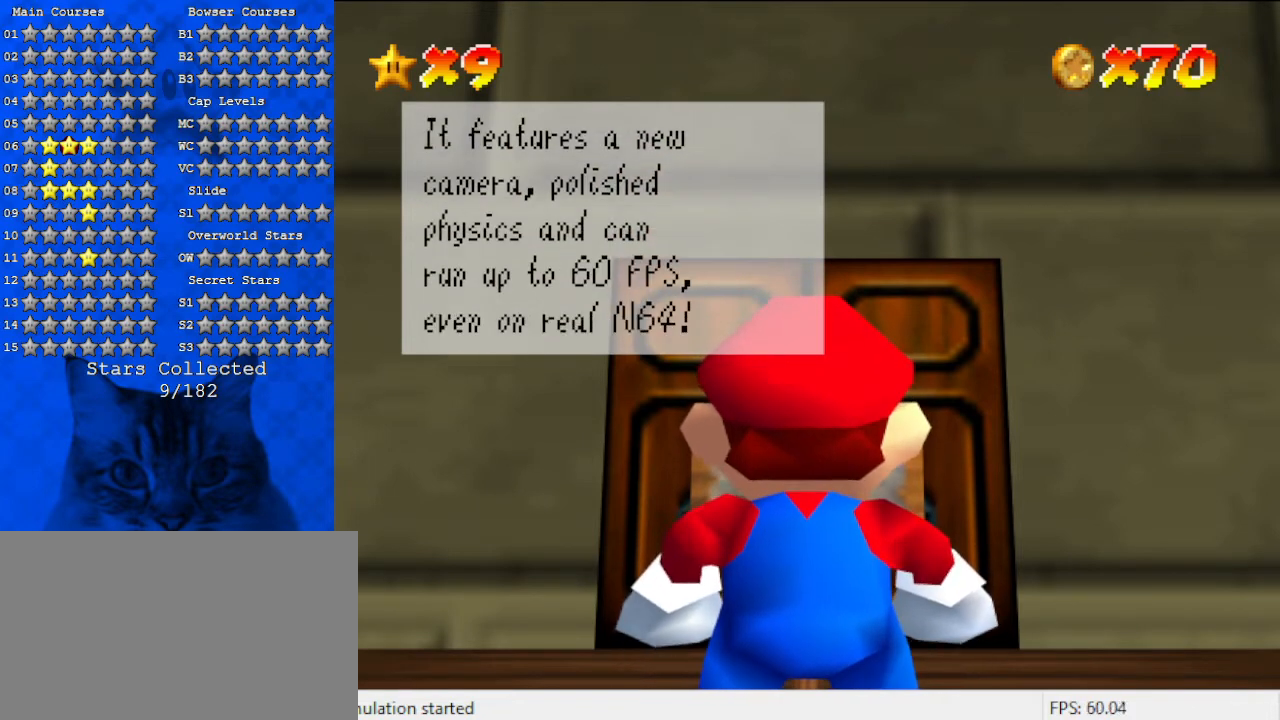
{"keys": [], "events": []}
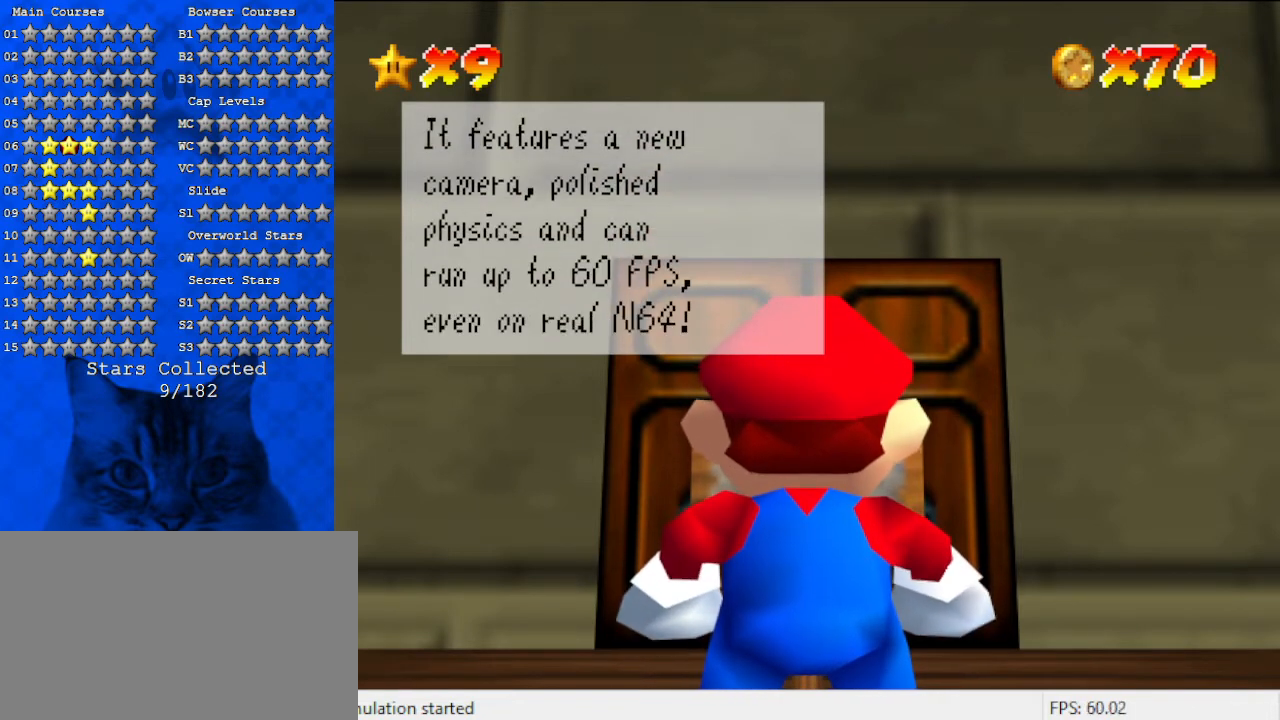
{"keys": [], "events": []}
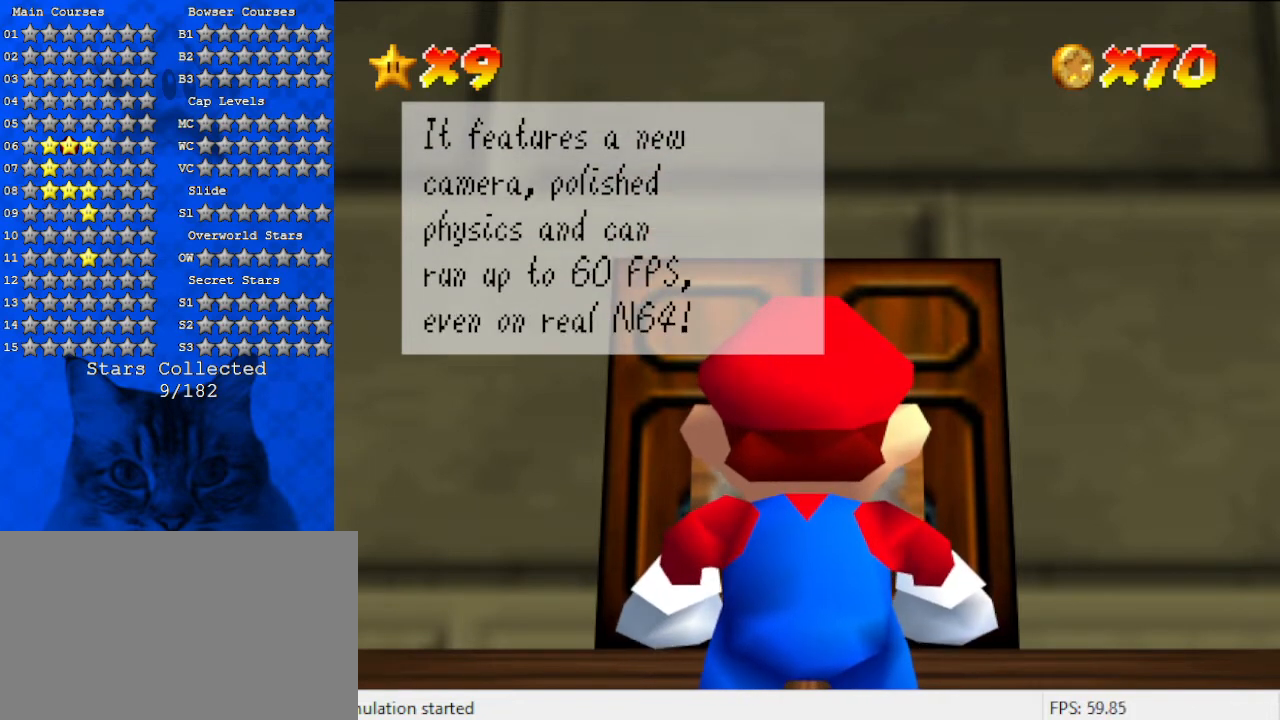
{"keys": [], "events": []}
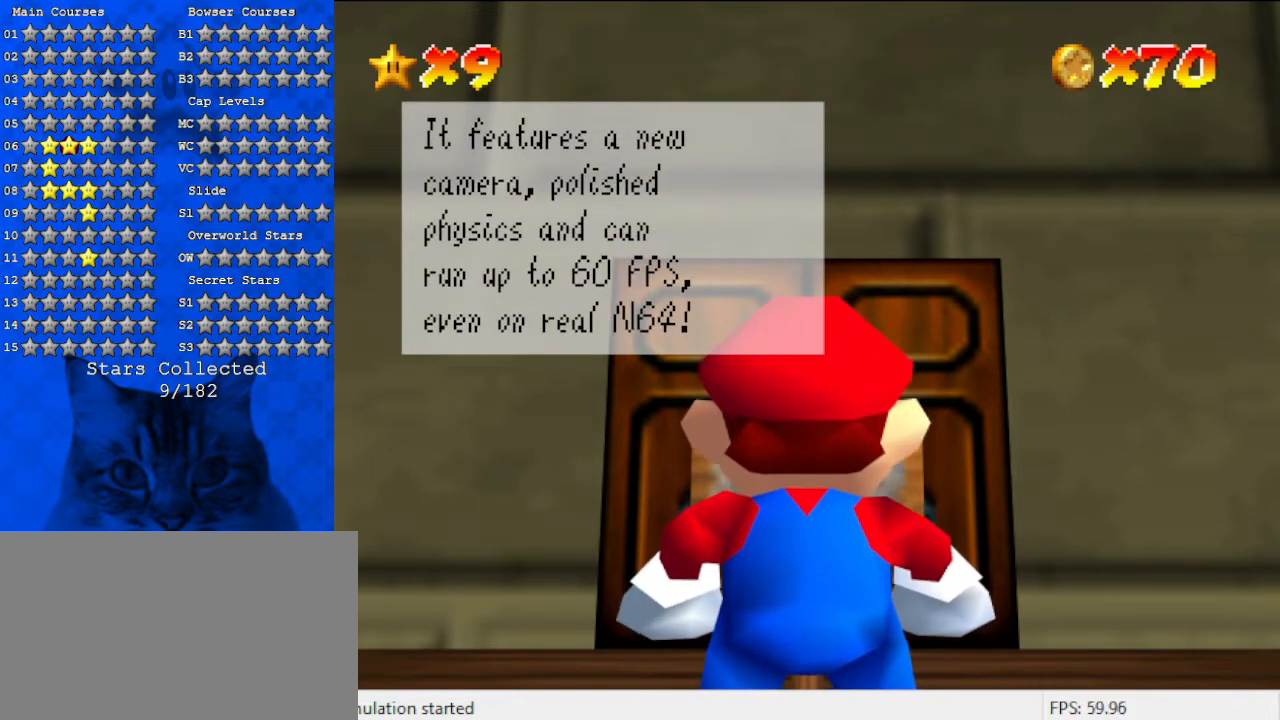
{"keys": [], "events": []}
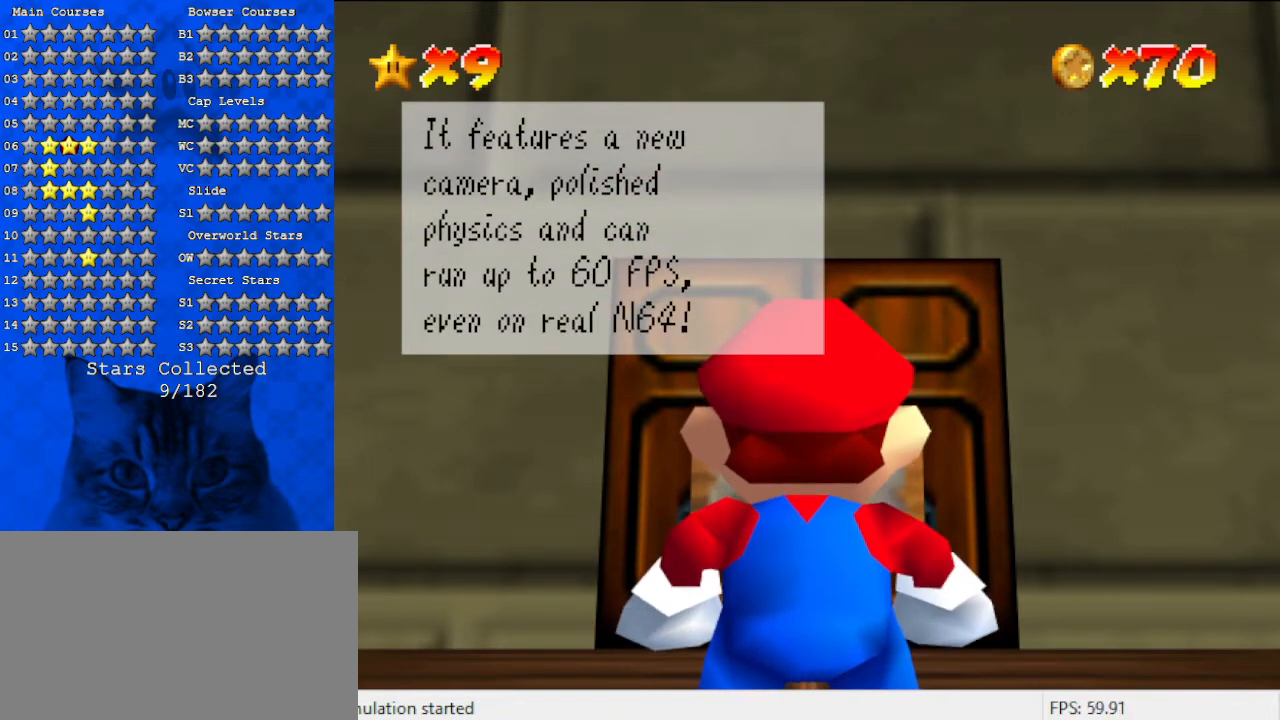
{"keys": [], "events": []}
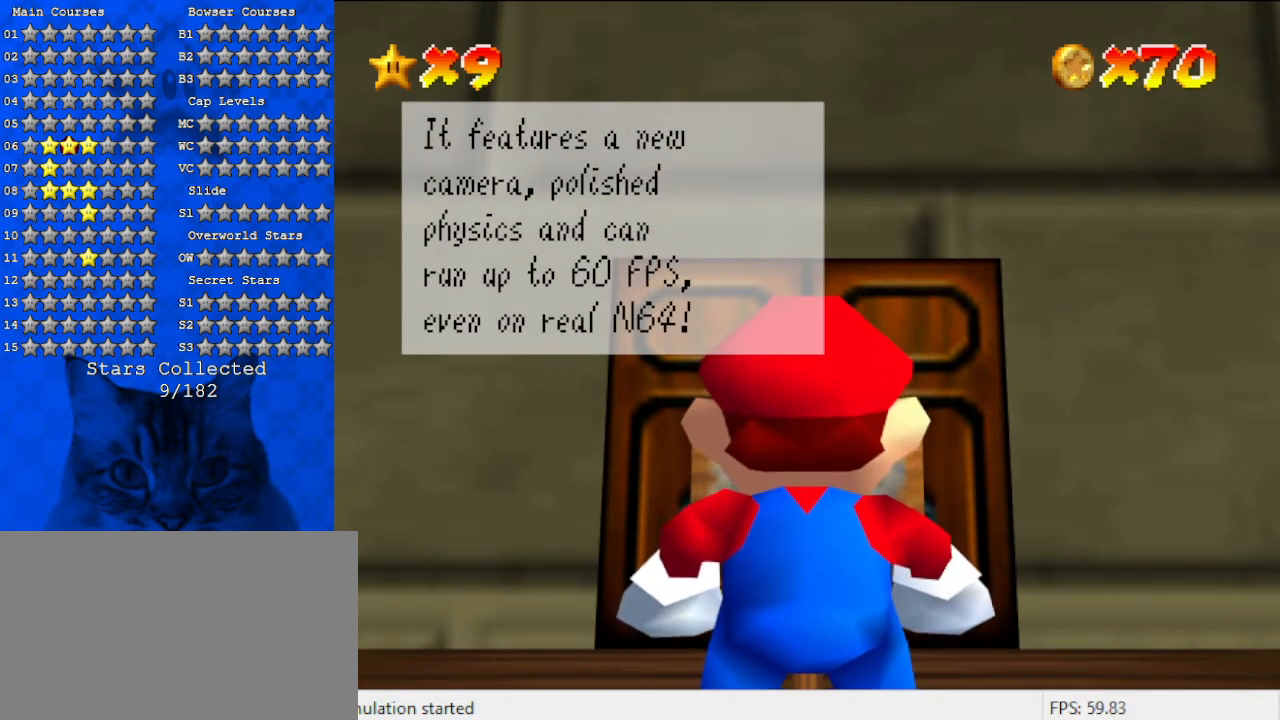
{"keys": ["shift"], "events": [[367, "shift", "down"]]}
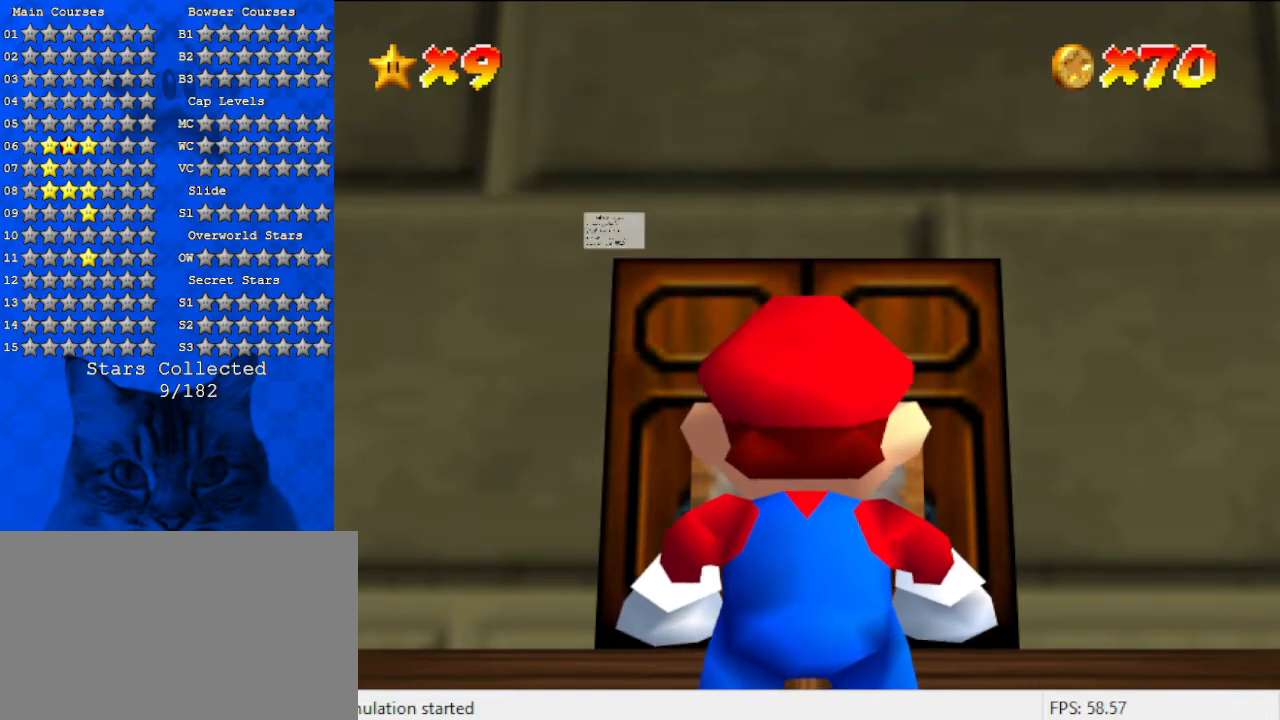
{"keys": [], "events": [[67, "shift", "up"]]}
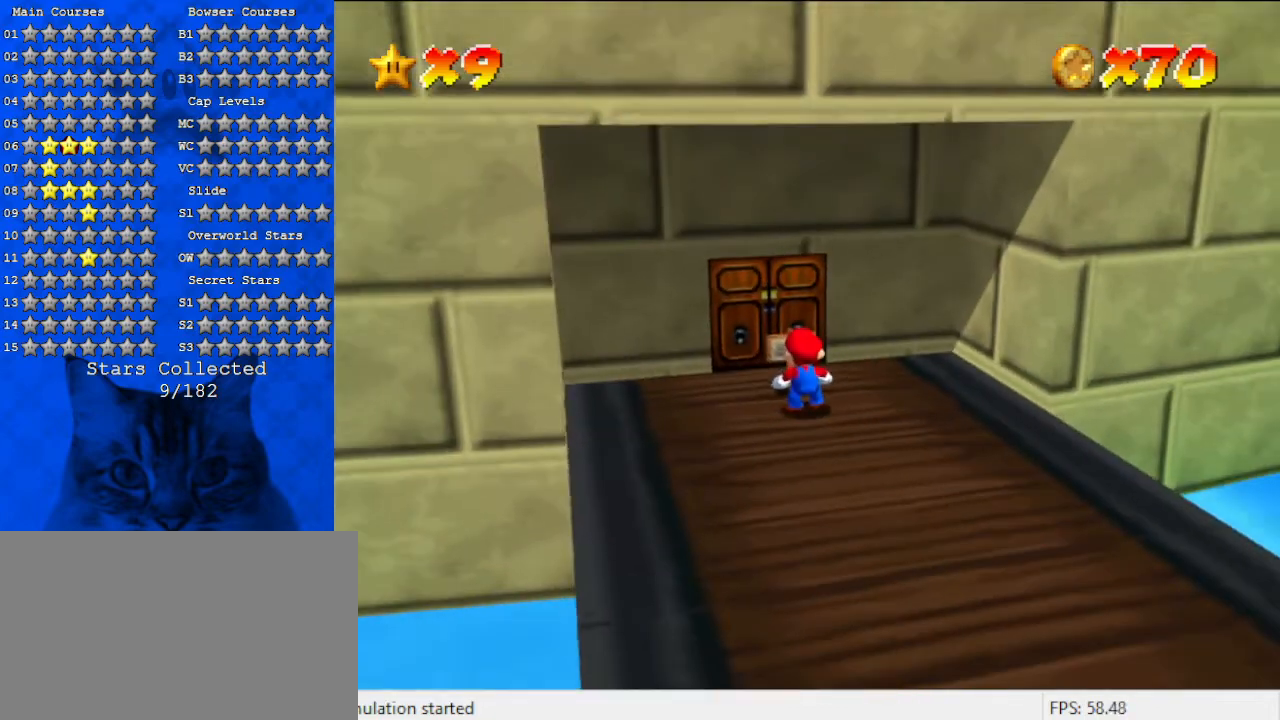
{"keys": ["right"], "events": [[300, "right", "down"]]}
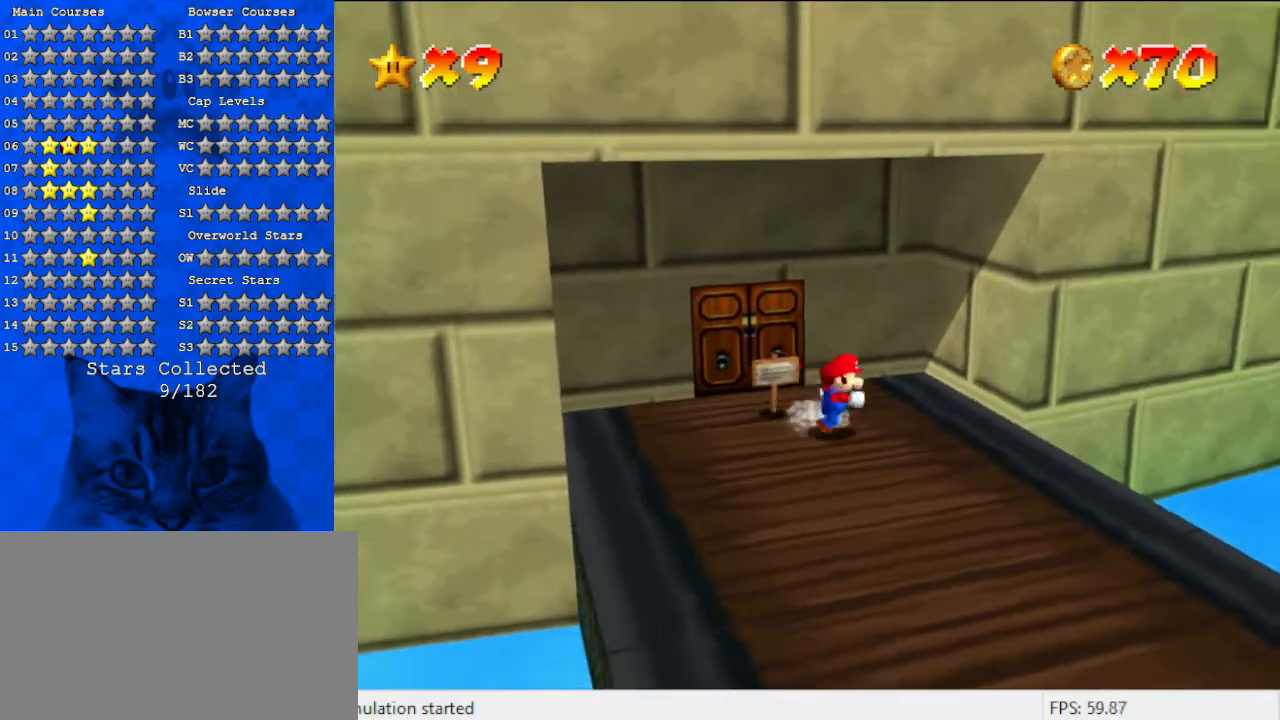
{"keys": ["left"], "events": [[33, "up", "down"], [100, "right", "up"], [233, "left", "down"], [367, "up", "up"]]}
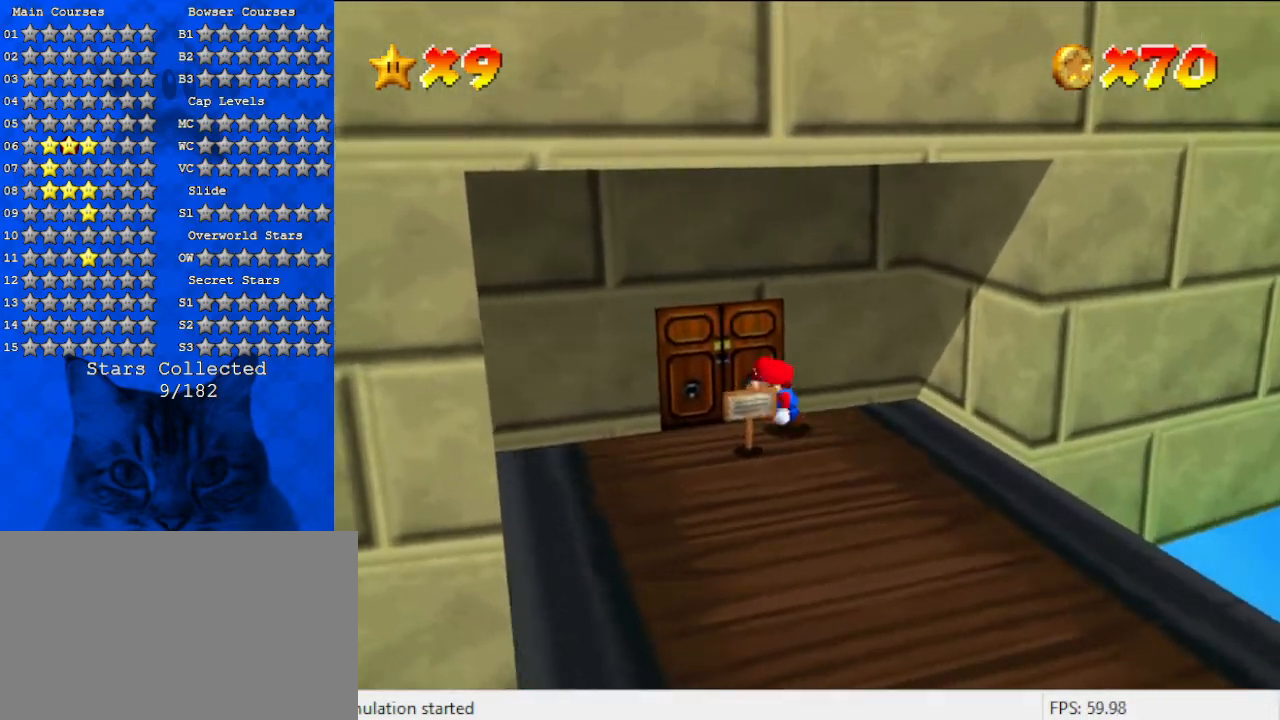
{"keys": ["up"], "events": [[200, "up", "down"], [233, "left", "up"]]}
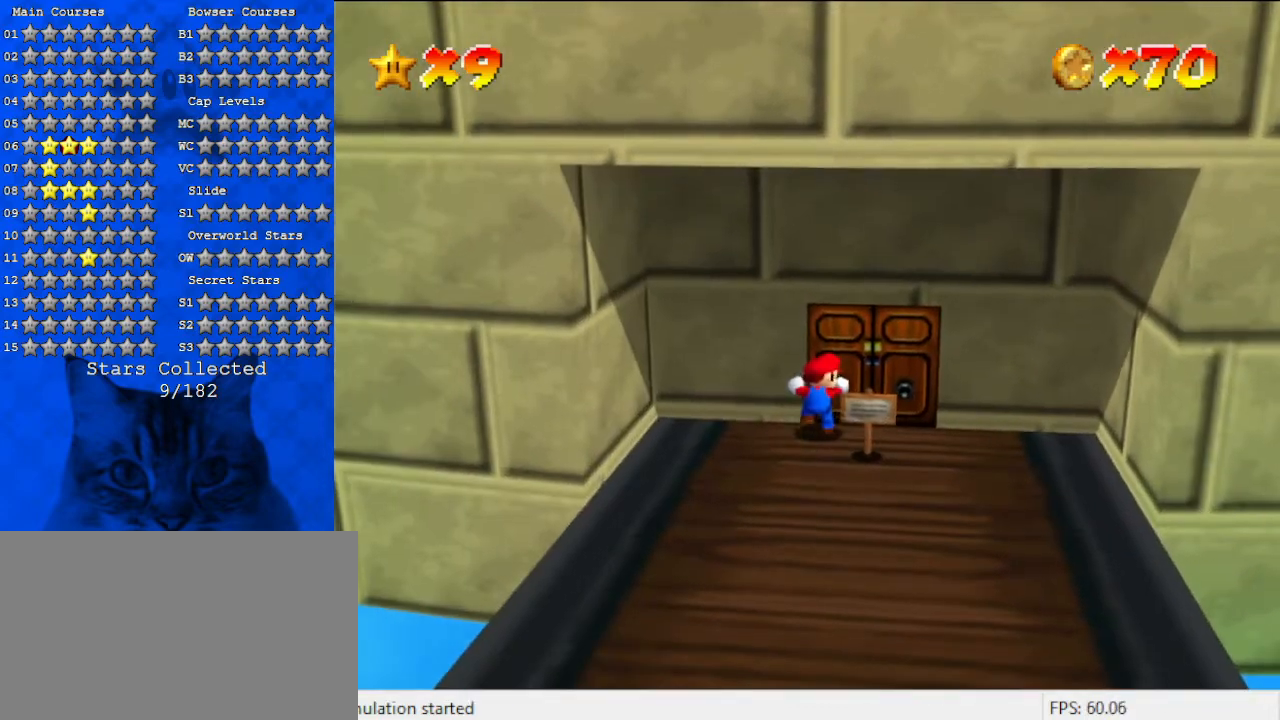
{"keys": ["up"], "events": [[100, "right", "down"], [433, "right", "up"]]}